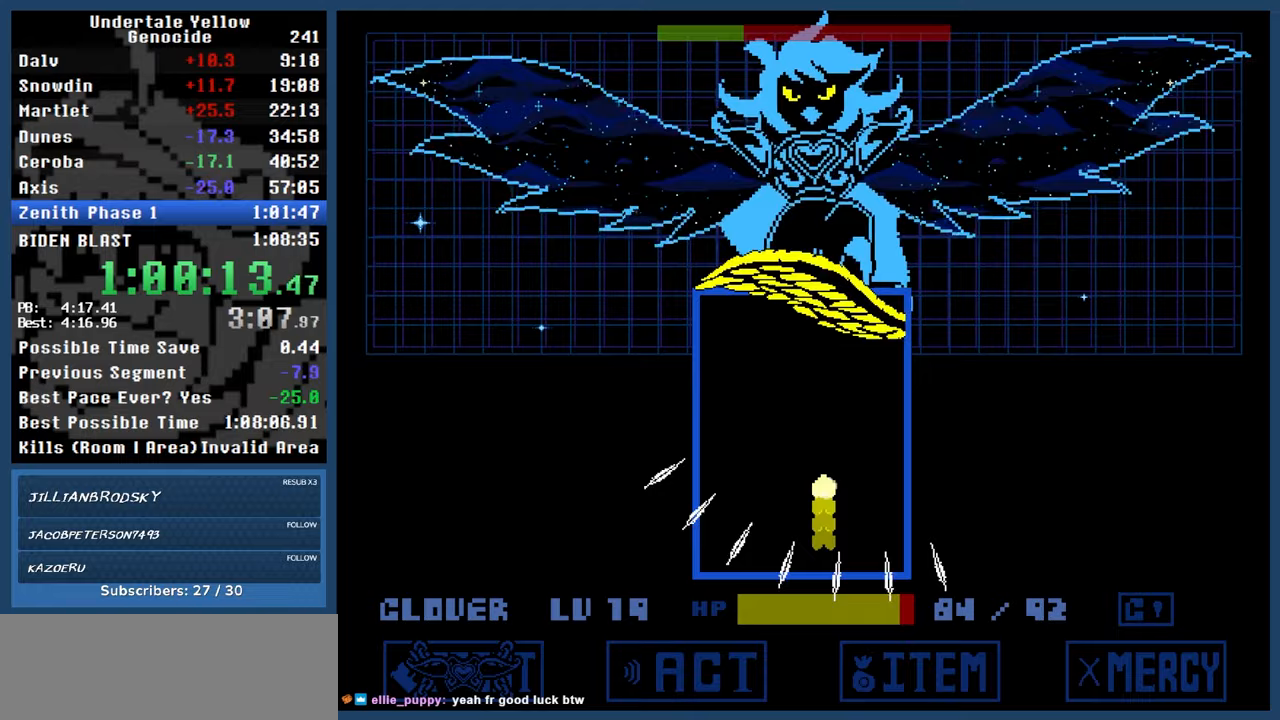
Gameplay with keyboard; each line is a JSON object with the keys held at the frame after it. "events" lists presses ("down") and releases ("up") of "automash", "c", "down", "left", "return", "right", "shift", "up", "x" and "z" between this image and that frame as [ms after this image, input, new state], when the widget could be followed in between. No other keys are recorded. Mouse input is not recorded. Key names are as the overlay labels them; some are game actions (e.g. jump) rather than physical keys.
{"keys": ["z"], "events": [[50, "up", "up"], [133, "down", "down"], [233, "z", "up"], [283, "left", "down"], [283, "z", "down"], [317, "down", "up"], [417, "left", "up"]]}
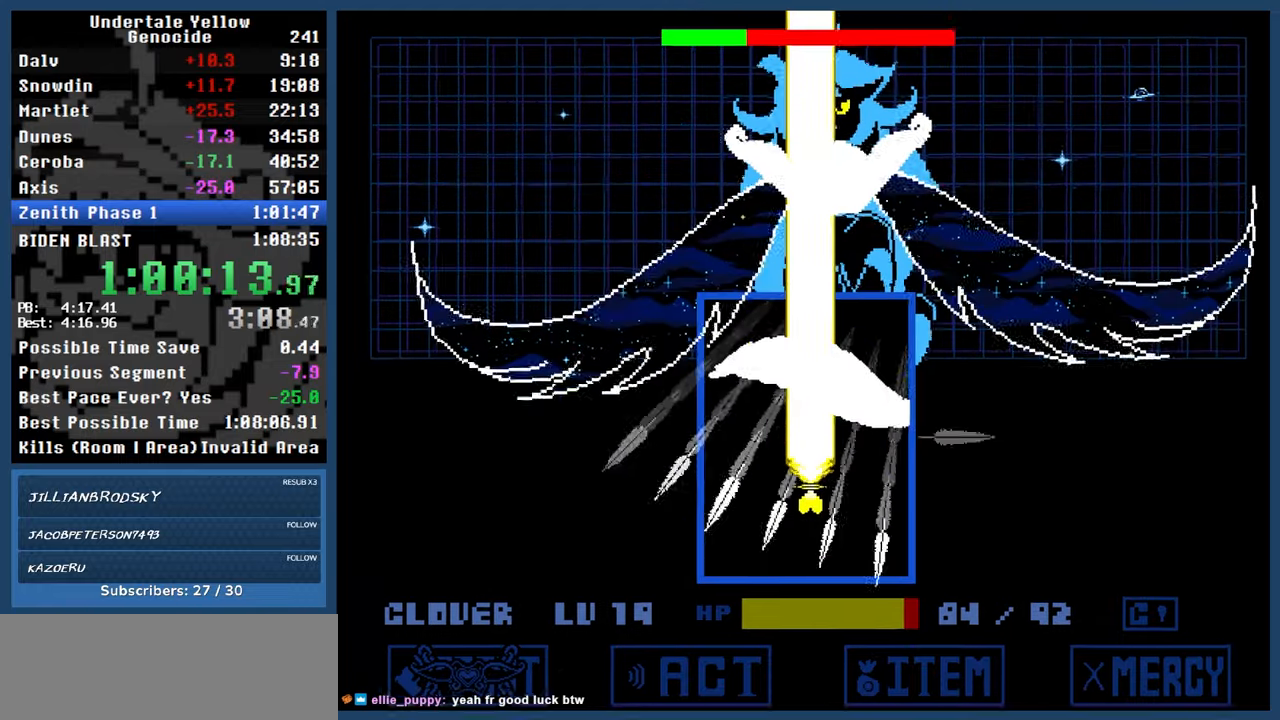
{"keys": ["z"], "events": [[100, "down", "down"], [250, "down", "up"]]}
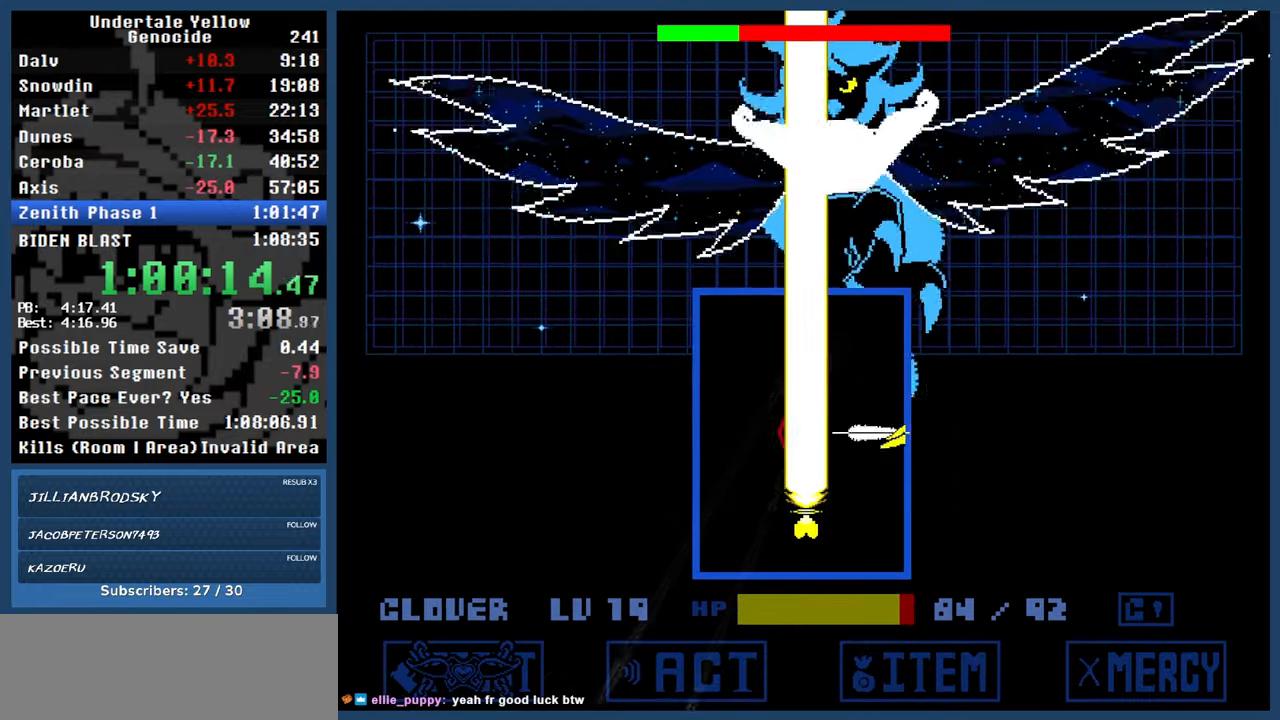
{"keys": ["down", "left", "z"], "events": [[167, "up", "down"], [167, "x", "down"], [300, "up", "up"], [300, "x", "up"], [400, "down", "down"], [483, "left", "down"]]}
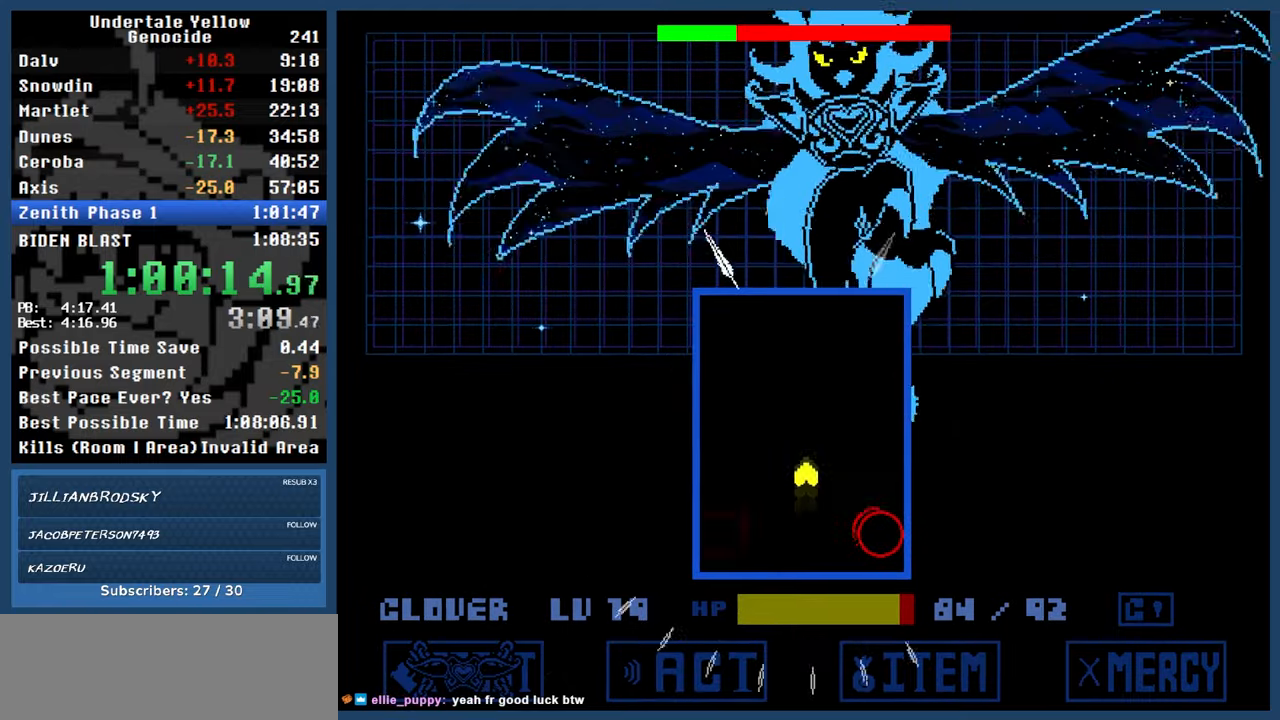
{"keys": ["right", "z"], "events": [[183, "down", "up"], [183, "left", "up"], [367, "right", "down"], [367, "x", "down"], [467, "x", "up"]]}
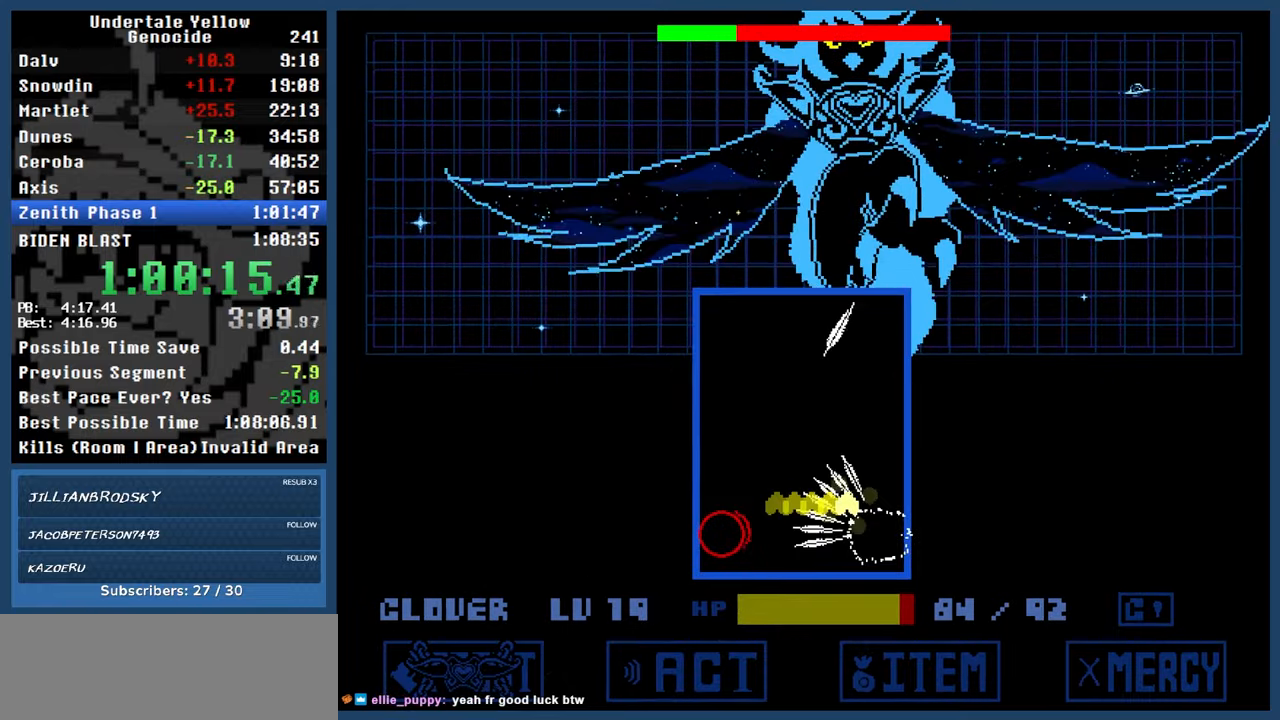
{"keys": ["up", "z"], "events": [[100, "left", "down"], [100, "right", "up"], [250, "x", "down"], [333, "x", "up"], [383, "left", "up"], [383, "up", "down"]]}
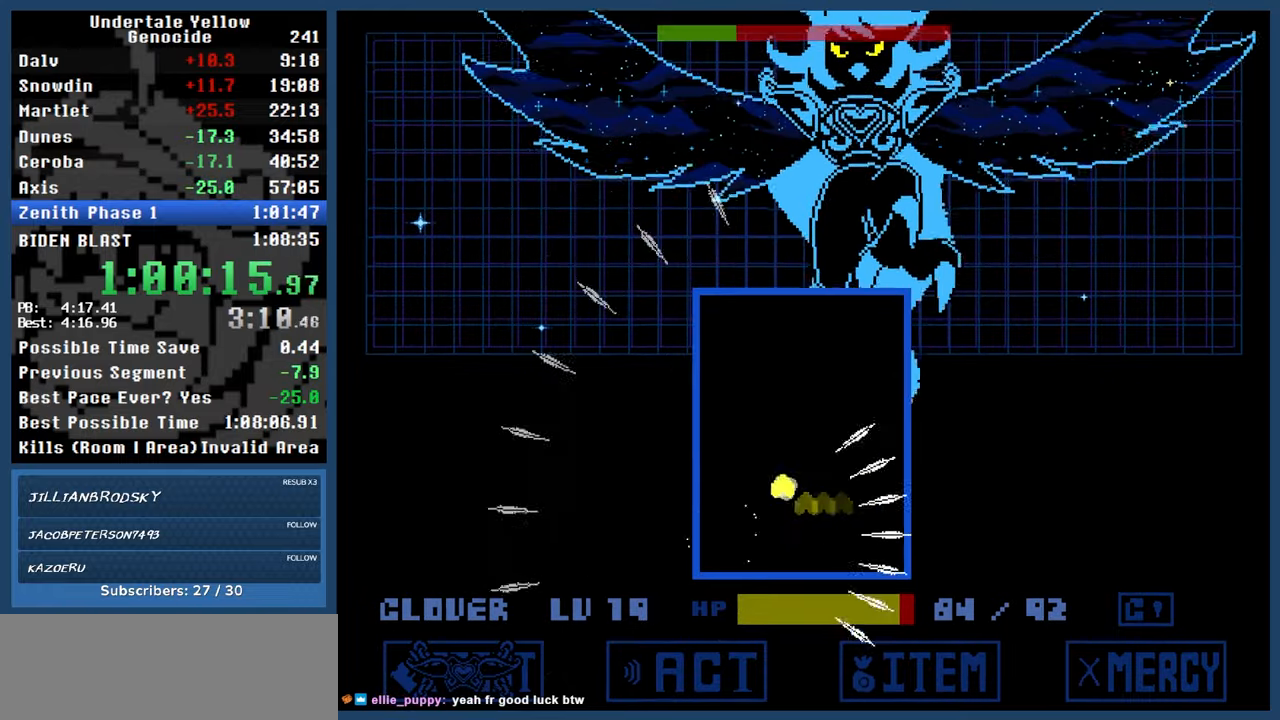
{"keys": ["up"], "events": [[33, "right", "down"], [217, "right", "up"], [267, "z", "up"]]}
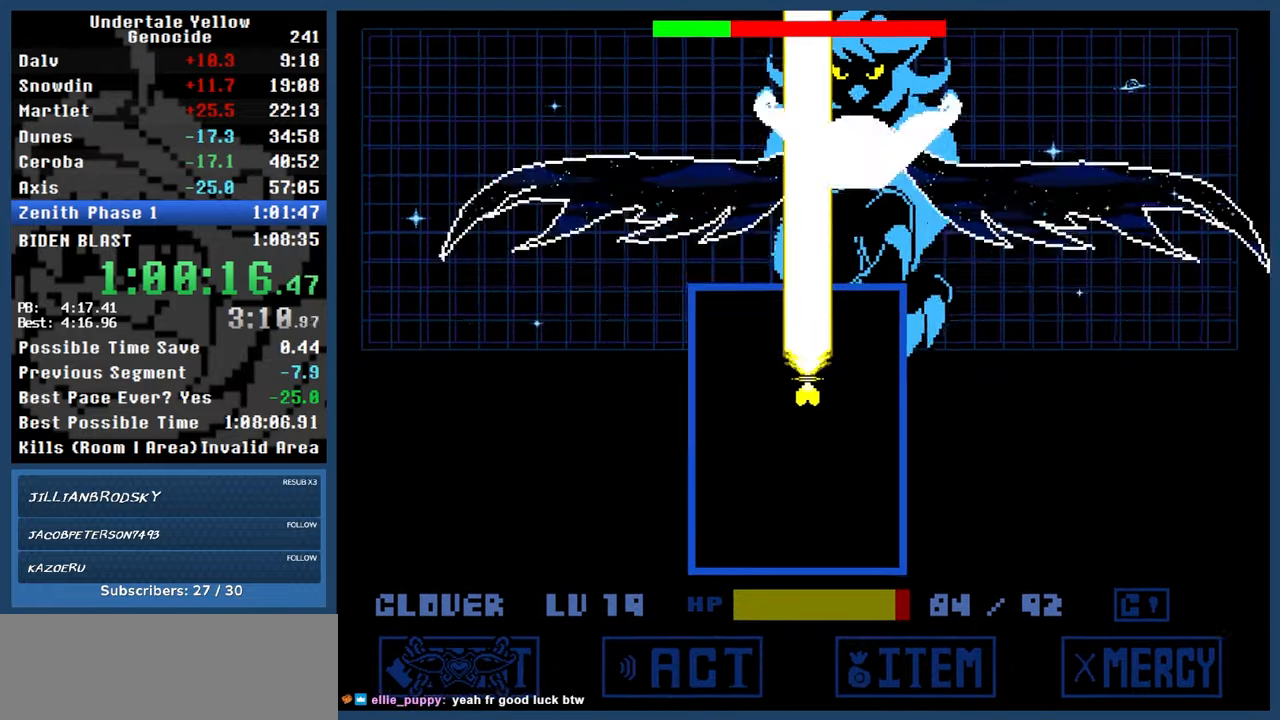
{"keys": ["up"], "events": [[33, "right", "down"], [133, "right", "up"]]}
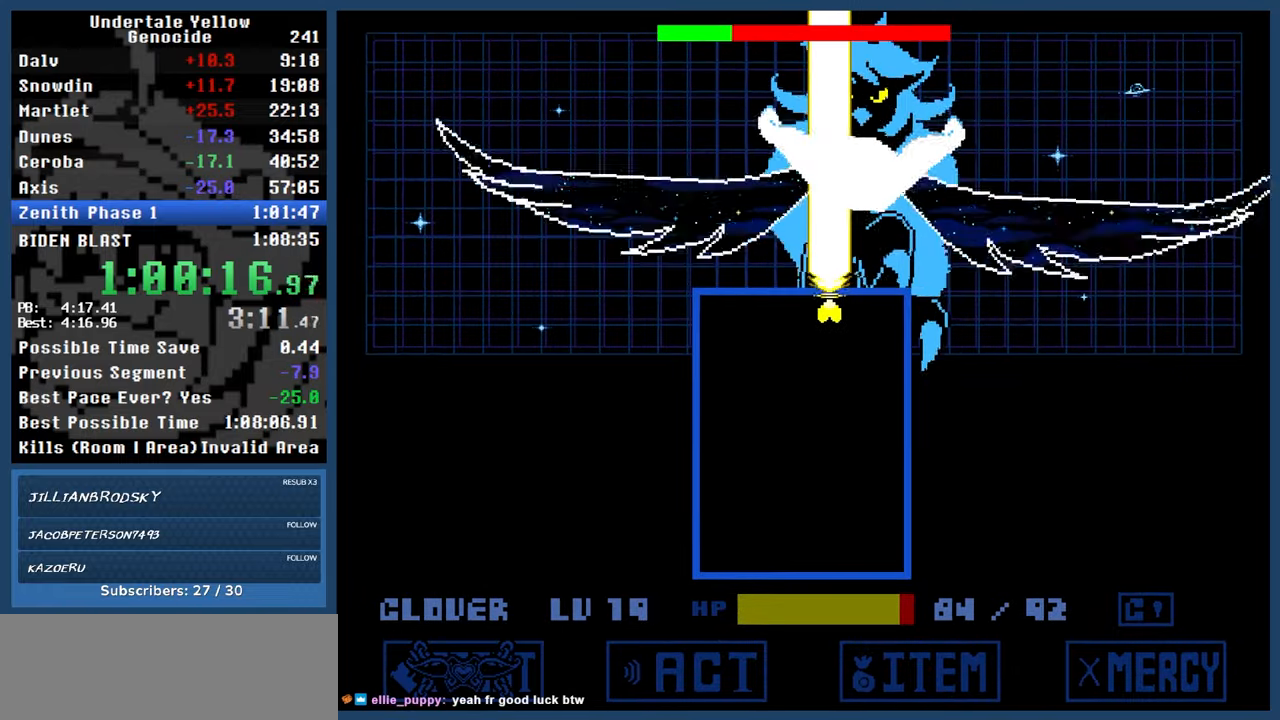
{"keys": ["up"], "events": []}
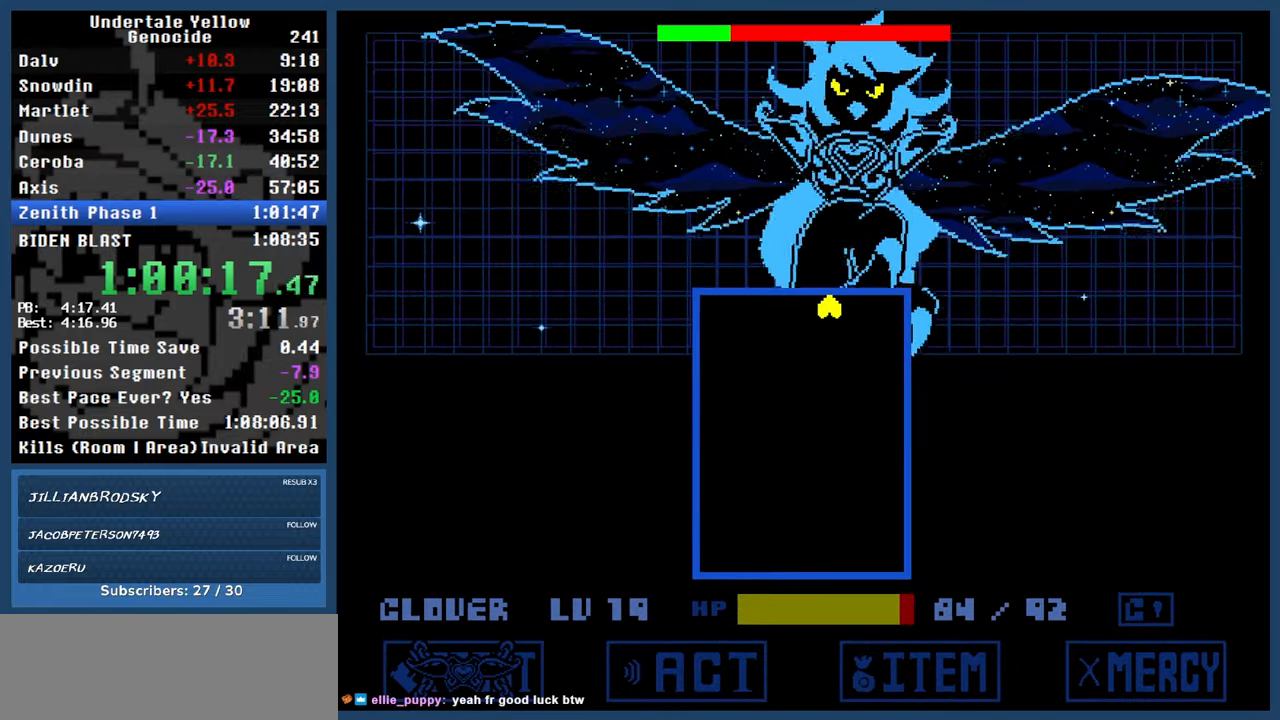
{"keys": ["automash"], "events": [[217, "automash", "down"], [400, "x", "down"], [400, "z", "down"], [450, "x", "up"], [450, "z", "up"], [500, "up", "up"]]}
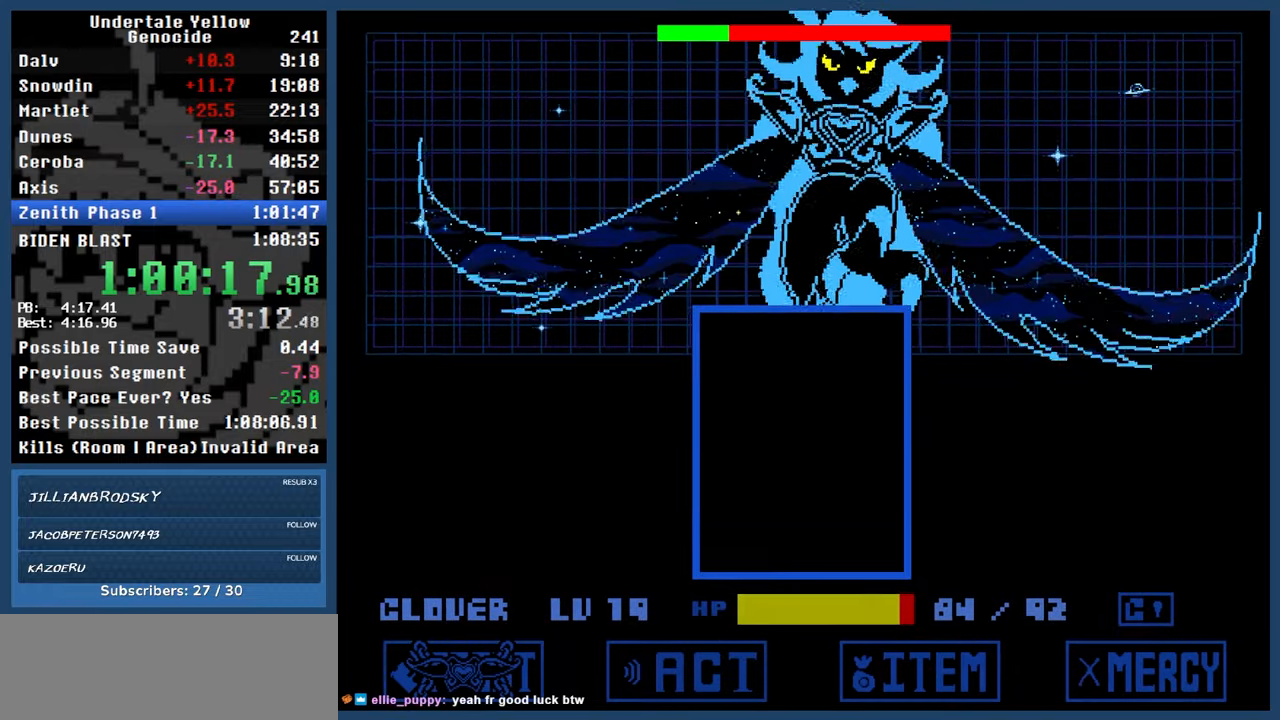
{"keys": ["automash"], "events": [[233, "z", "down"], [283, "z", "up"]]}
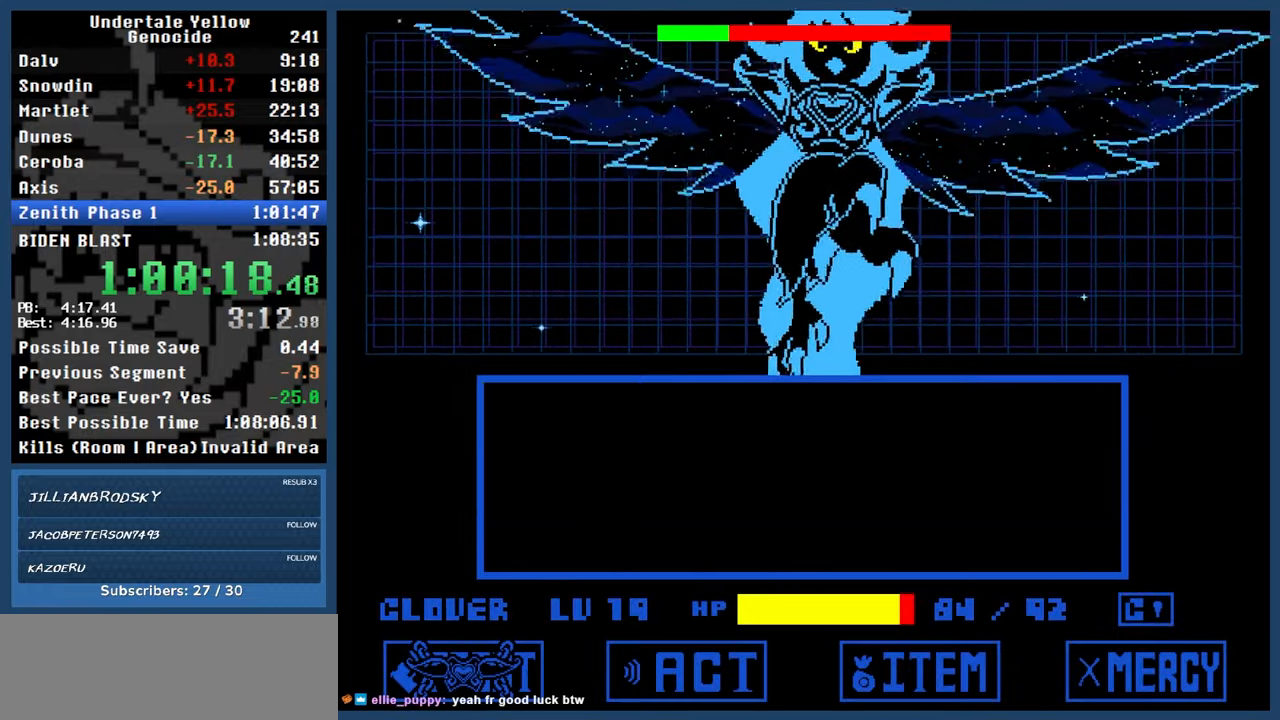
{"keys": ["z"], "events": [[200, "x", "down"], [250, "x", "up"], [333, "automash", "up"], [433, "z", "down"]]}
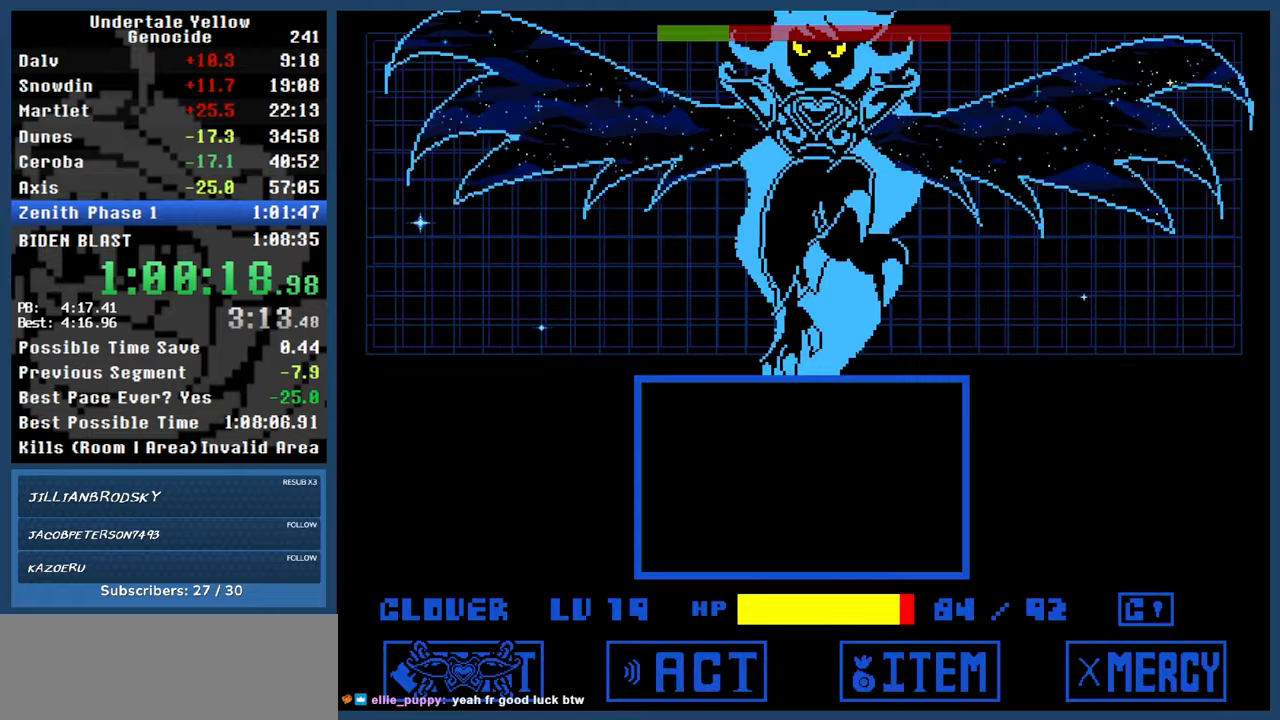
{"keys": ["down", "z"], "events": [[500, "down", "down"]]}
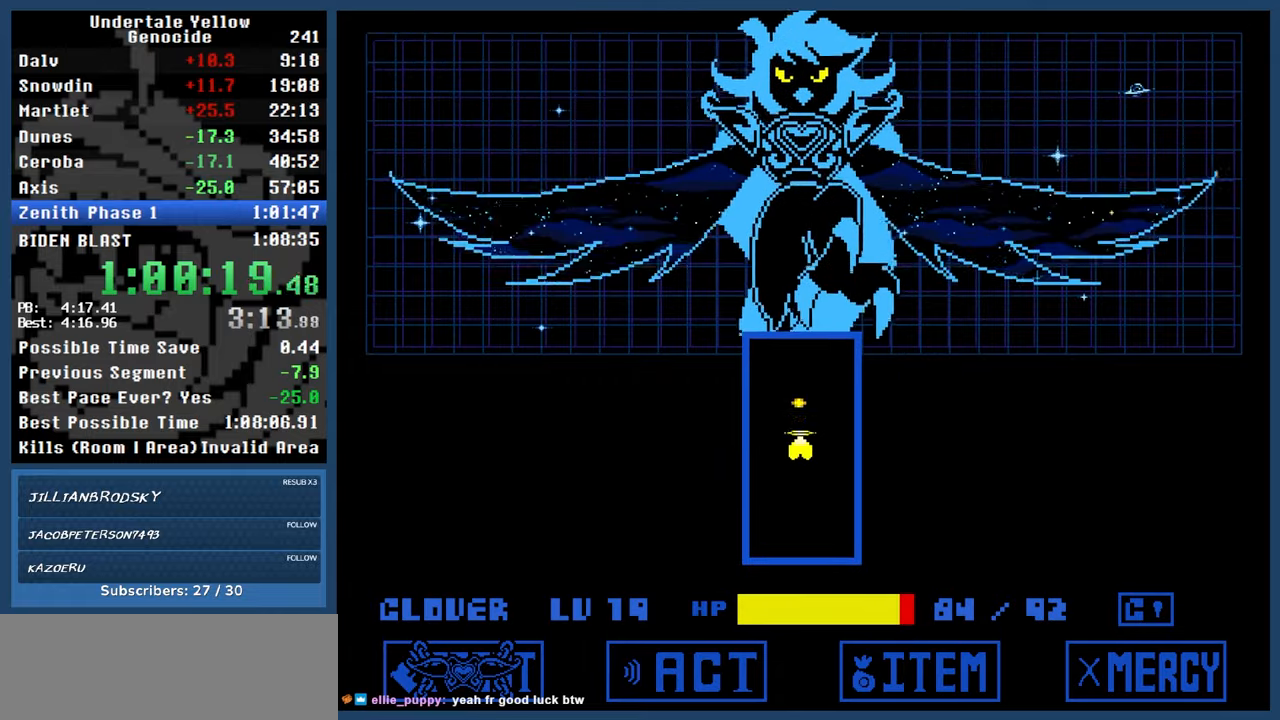
{"keys": ["down", "z"], "events": []}
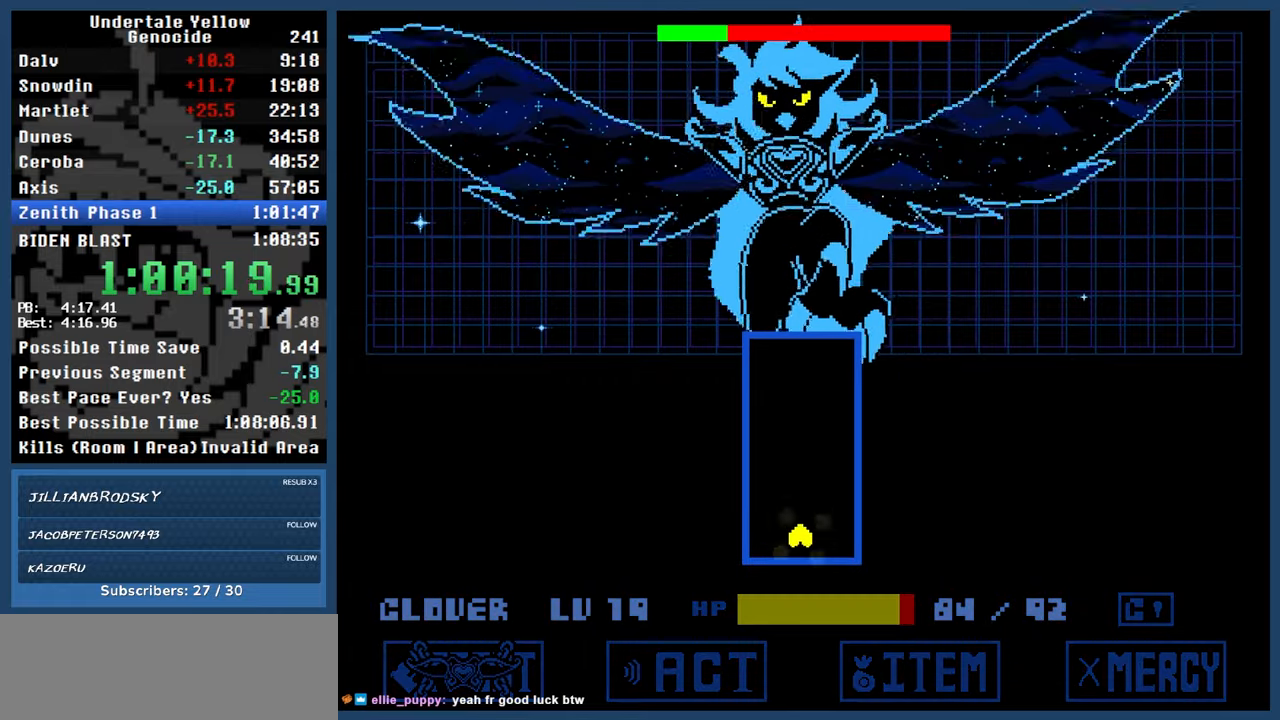
{"keys": ["z"], "events": [[100, "down", "up"]]}
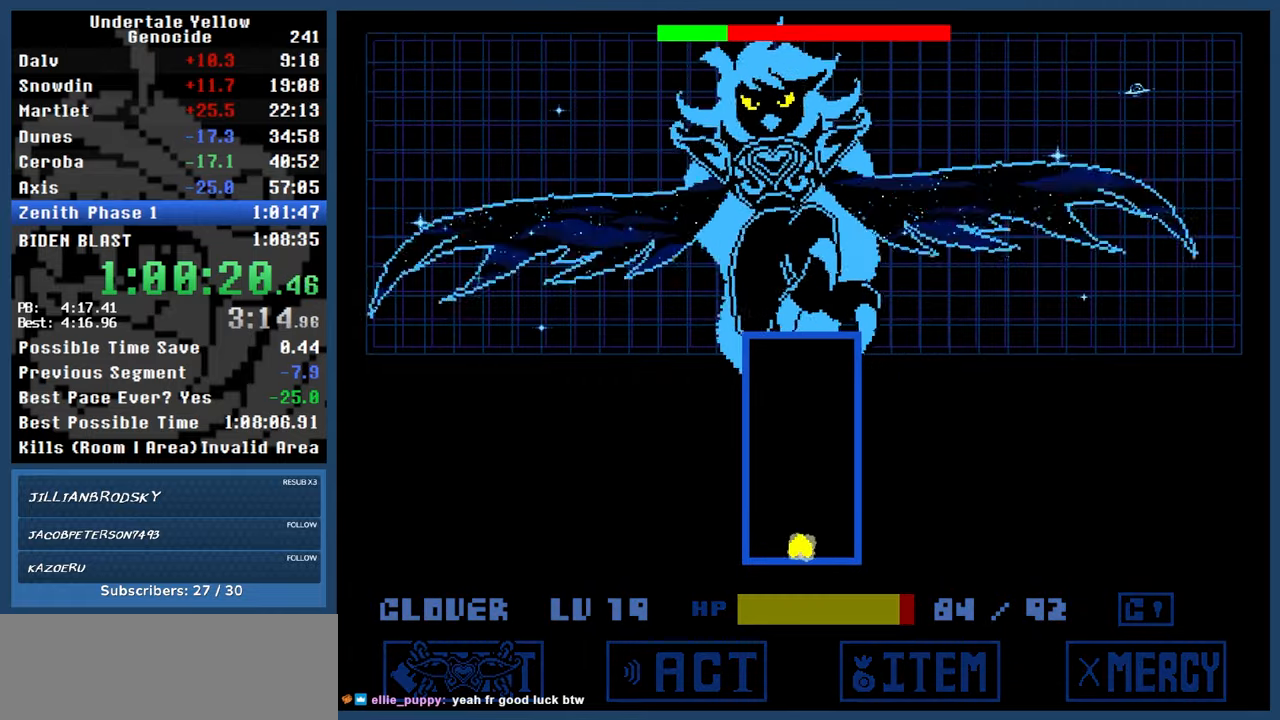
{"keys": ["z"], "events": [[217, "z", "up"], [267, "z", "down"]]}
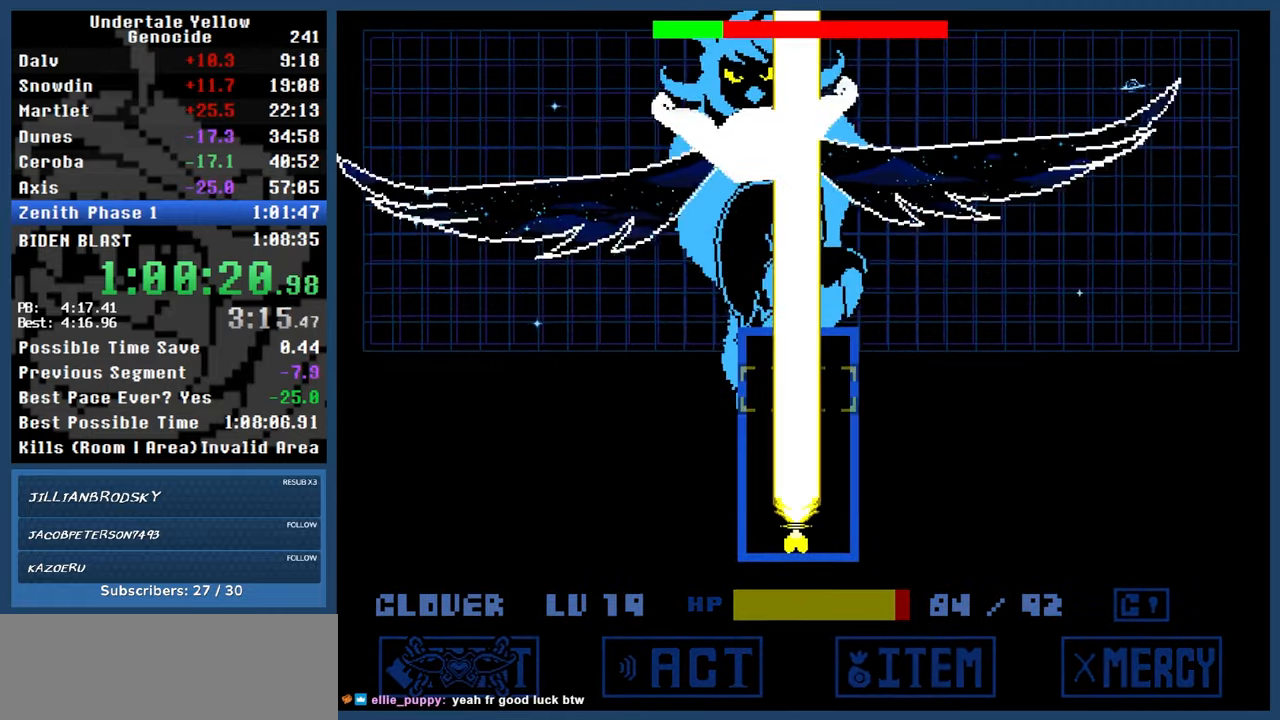
{"keys": ["z"], "events": []}
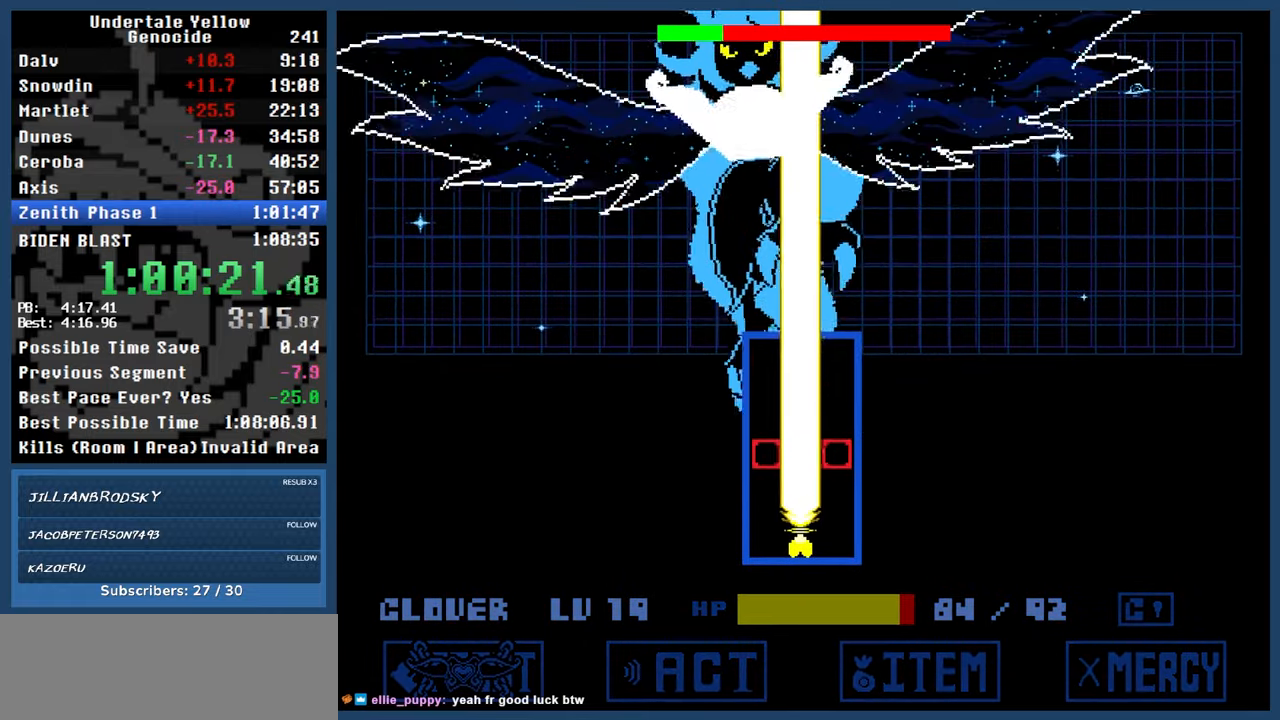
{"keys": ["z"], "events": []}
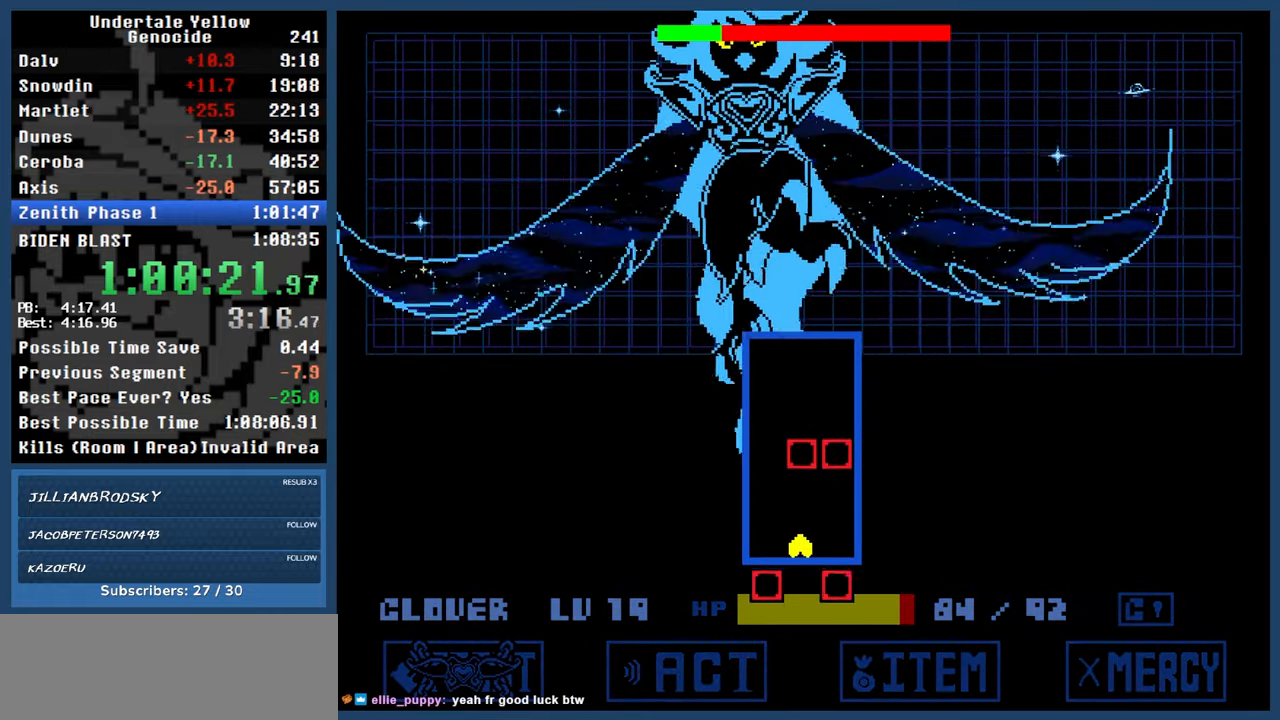
{"keys": ["up", "x", "z"], "events": [[17, "up", "down"], [67, "x", "down"], [217, "down", "down"], [217, "x", "up"], [267, "up", "up"], [450, "down", "up"], [450, "up", "down"], [483, "x", "down"]]}
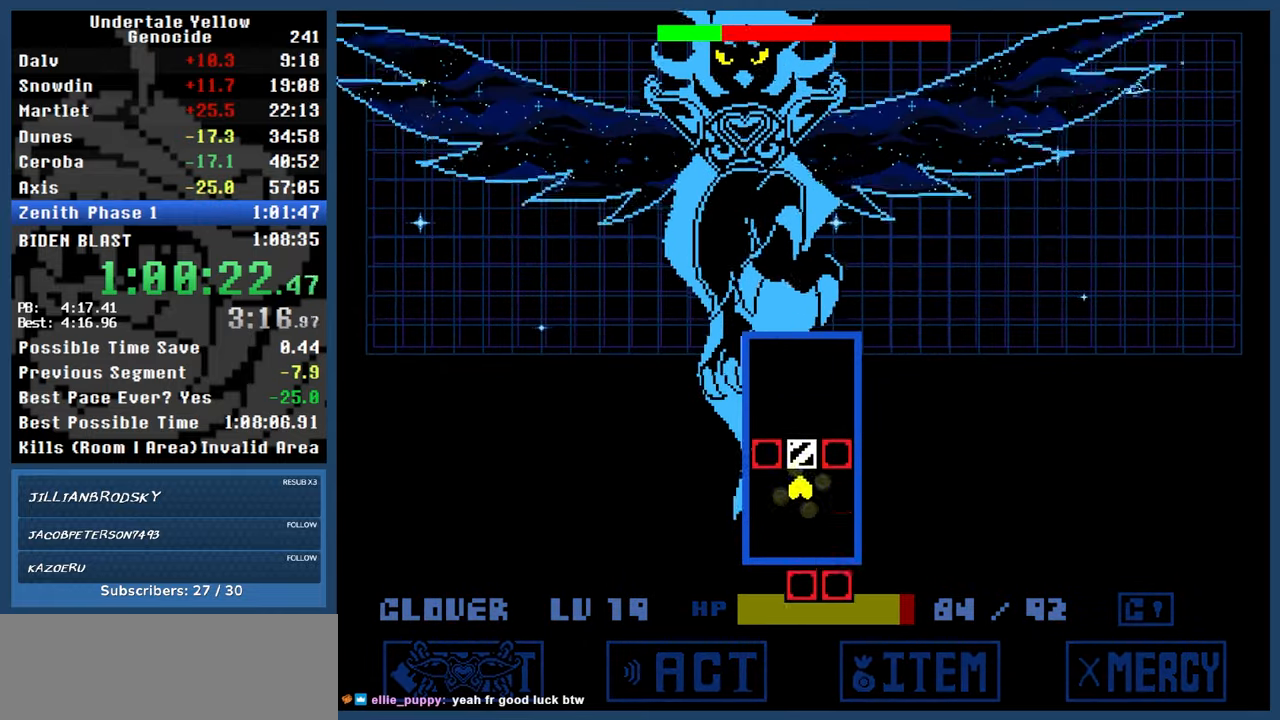
{"keys": ["up", "z"], "events": [[133, "down", "down"], [133, "x", "up"], [183, "up", "up"], [467, "down", "up"], [500, "up", "down"]]}
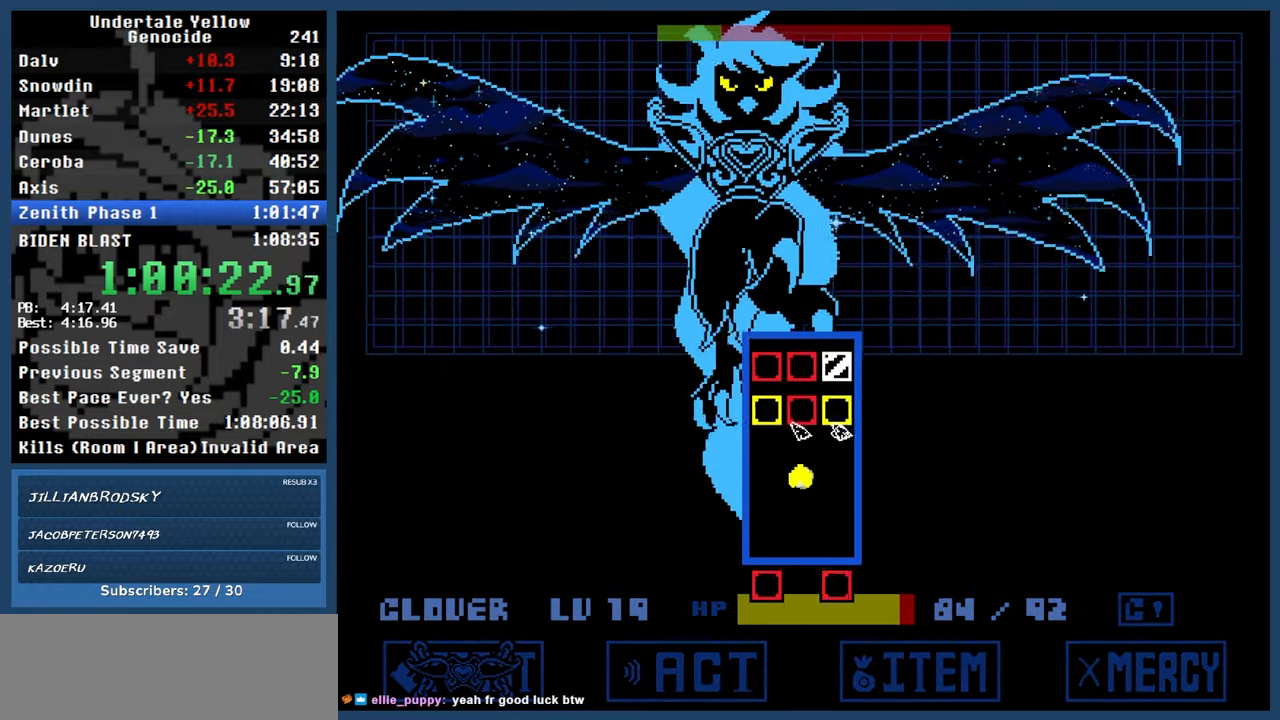
{"keys": ["down", "z"], "events": [[50, "x", "down"], [150, "x", "up"], [200, "z", "up"], [233, "down", "down"], [233, "z", "down"], [283, "up", "up"]]}
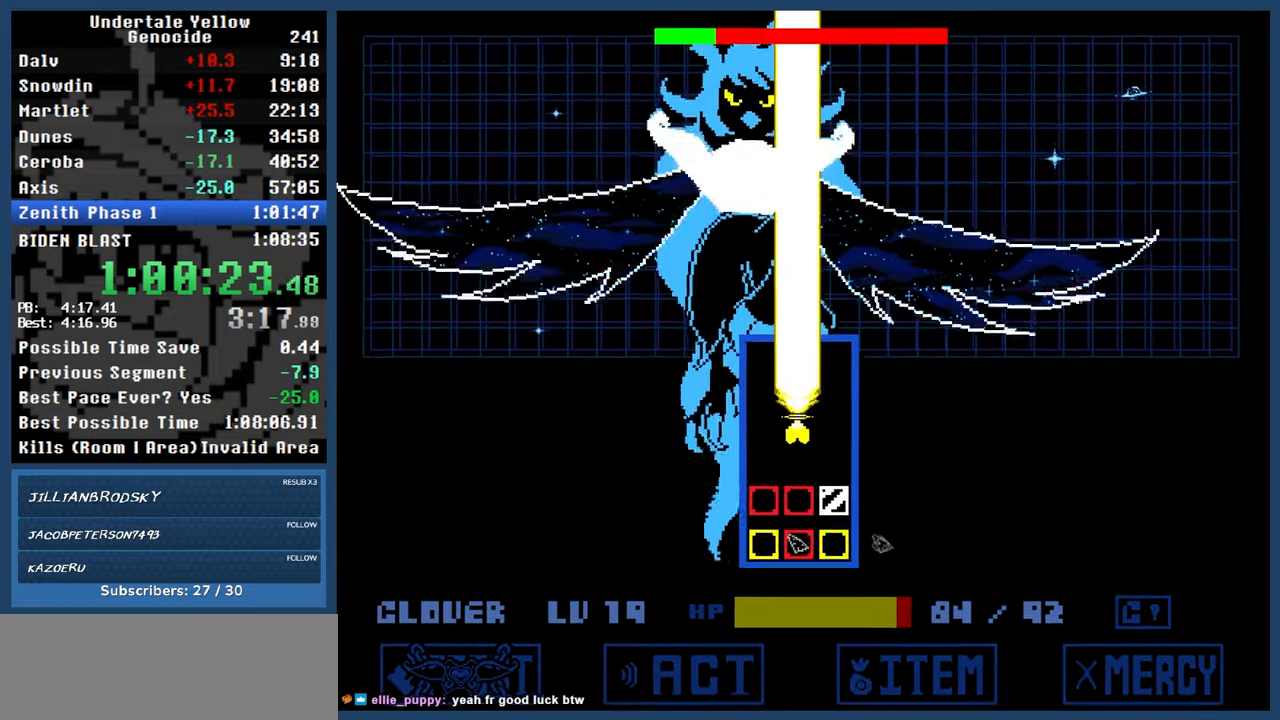
{"keys": ["down", "z"], "events": [[167, "down", "up"], [217, "up", "down"], [267, "x", "down"], [400, "x", "up"], [450, "down", "down"], [500, "up", "up"]]}
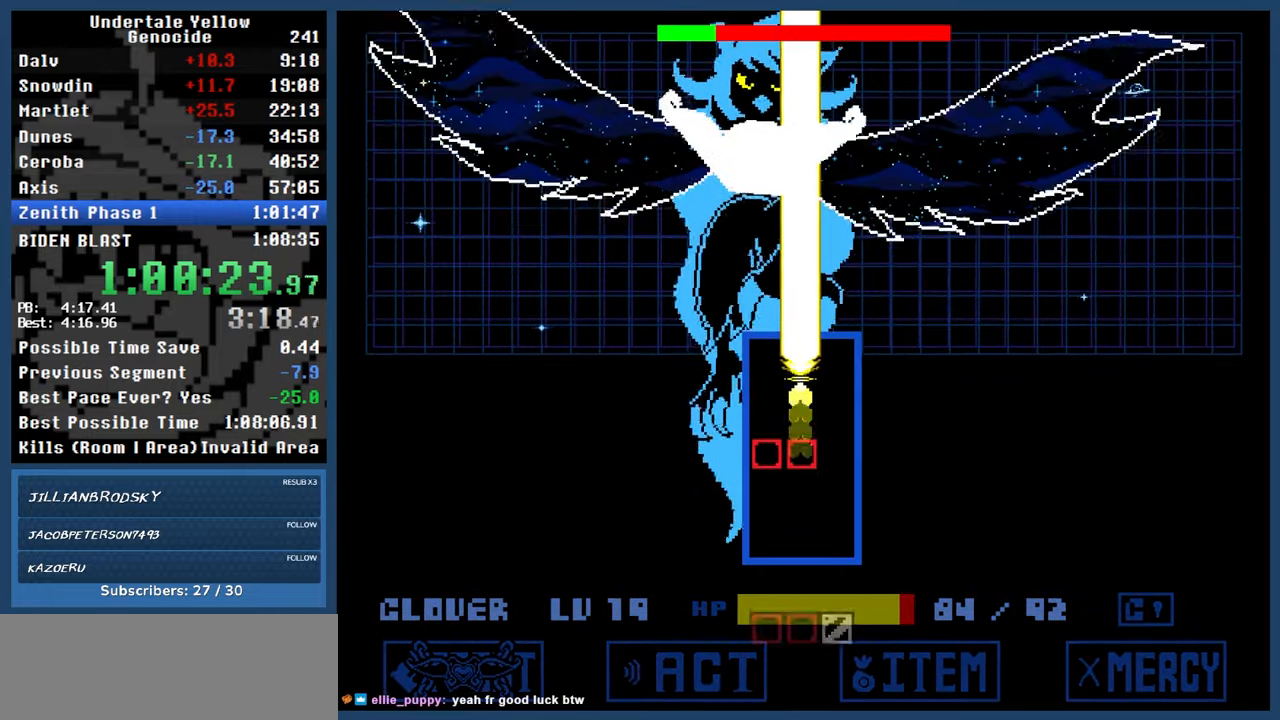
{"keys": ["down", "up", "z"], "events": [[317, "down", "up"], [317, "up", "down"], [367, "x", "down"], [500, "down", "down"], [500, "x", "up"]]}
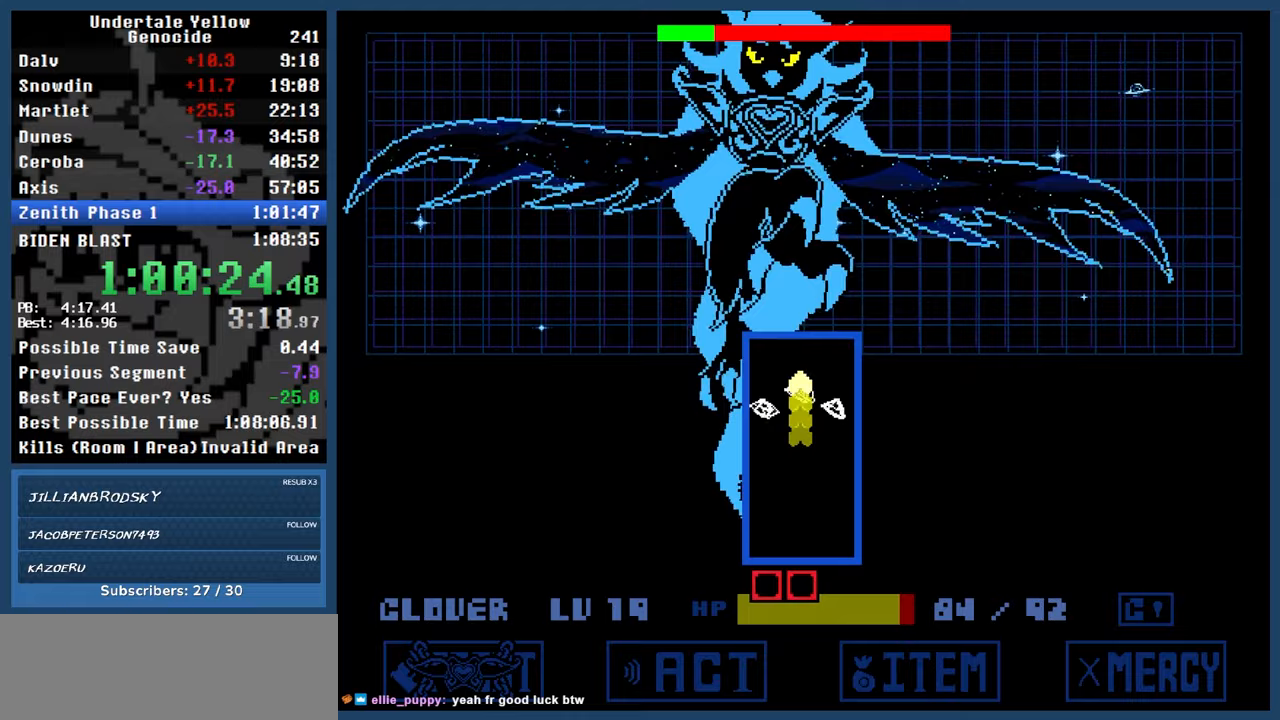
{"keys": ["up", "x", "z"], "events": [[50, "up", "up"], [433, "down", "up"], [433, "up", "down"], [467, "x", "down"]]}
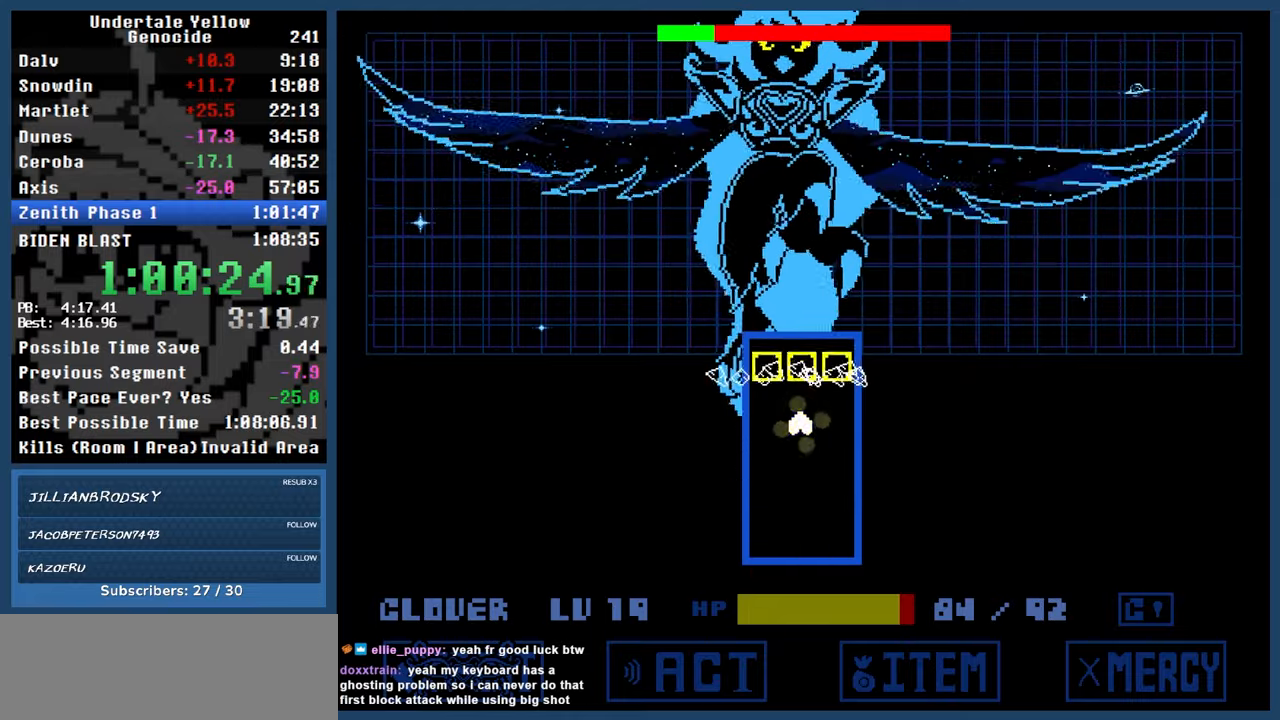
{"keys": ["down", "z"], "events": [[117, "down", "down"], [117, "x", "up"], [167, "up", "up"]]}
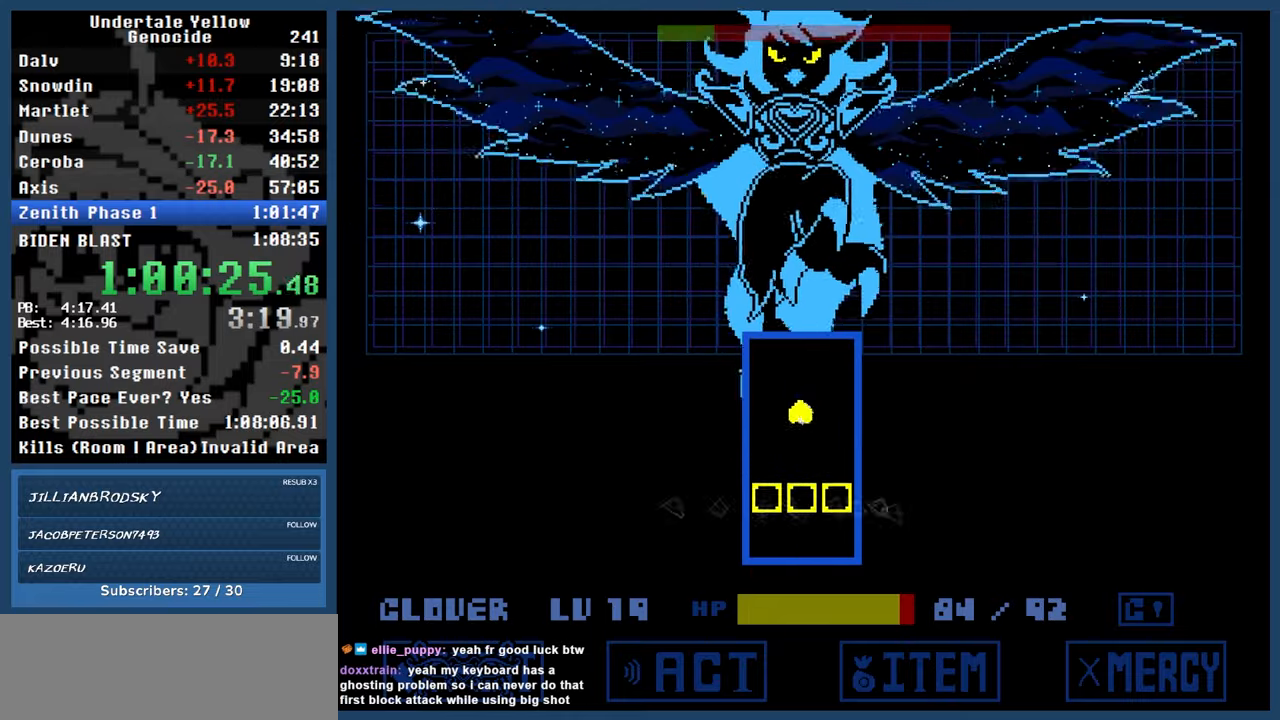
{"keys": ["down", "z"], "events": [[33, "down", "up"], [33, "up", "down"], [83, "x", "down"], [183, "x", "up"], [183, "z", "up"], [267, "z", "down"], [317, "down", "down"], [367, "up", "up"]]}
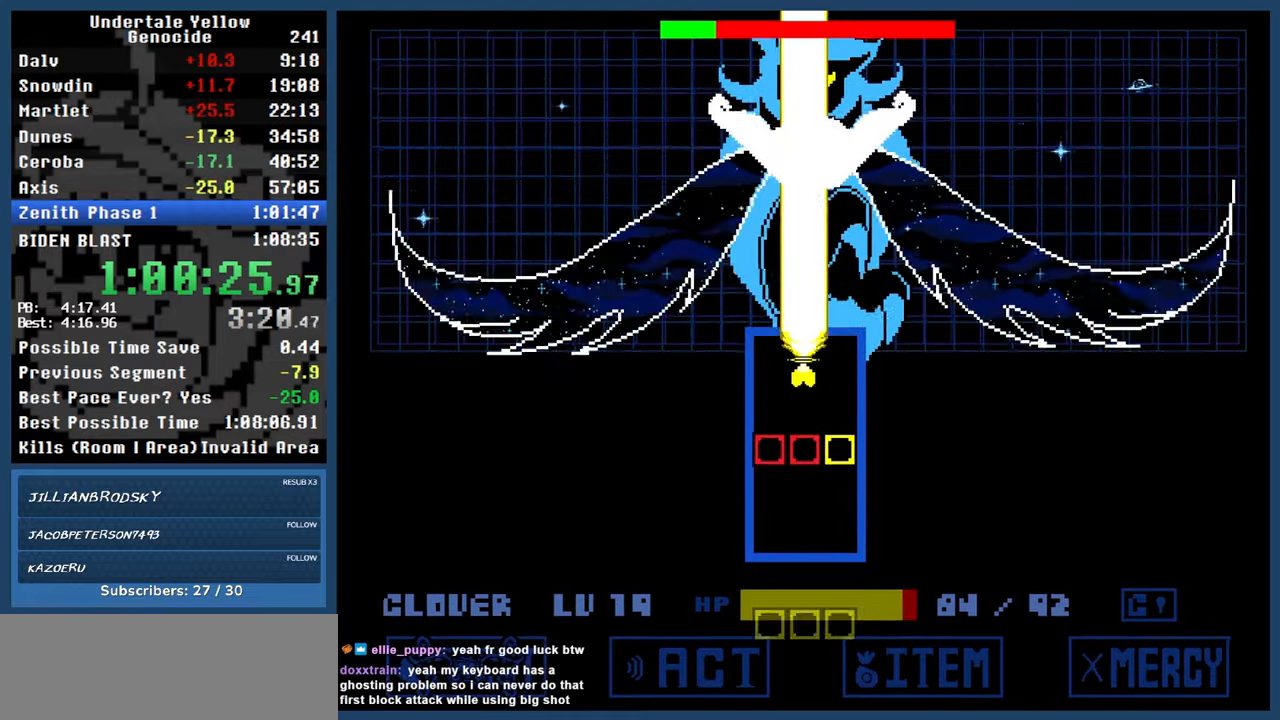
{"keys": ["up"], "events": [[233, "down", "up"], [233, "up", "down"], [283, "x", "down"], [383, "x", "up"], [383, "z", "up"]]}
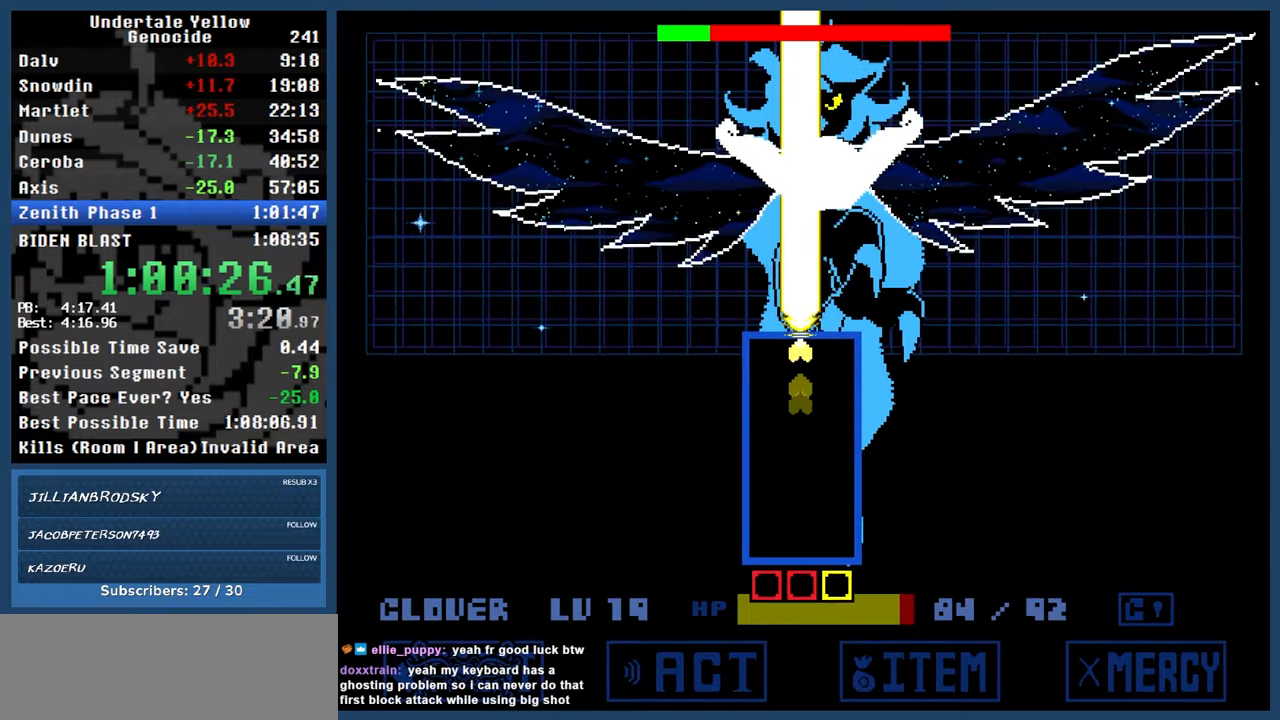
{"keys": ["up"], "events": [[217, "right", "down"], [350, "right", "up"]]}
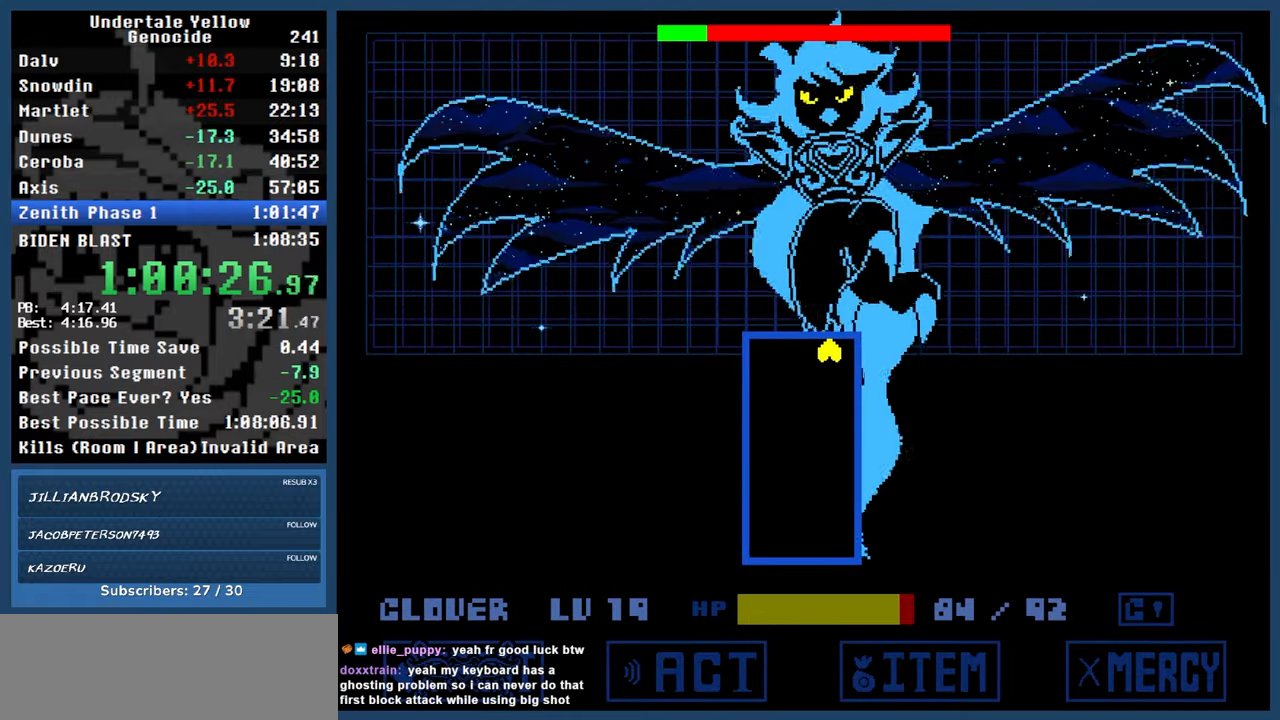
{"keys": ["automash", "up"], "events": [[417, "automash", "down"]]}
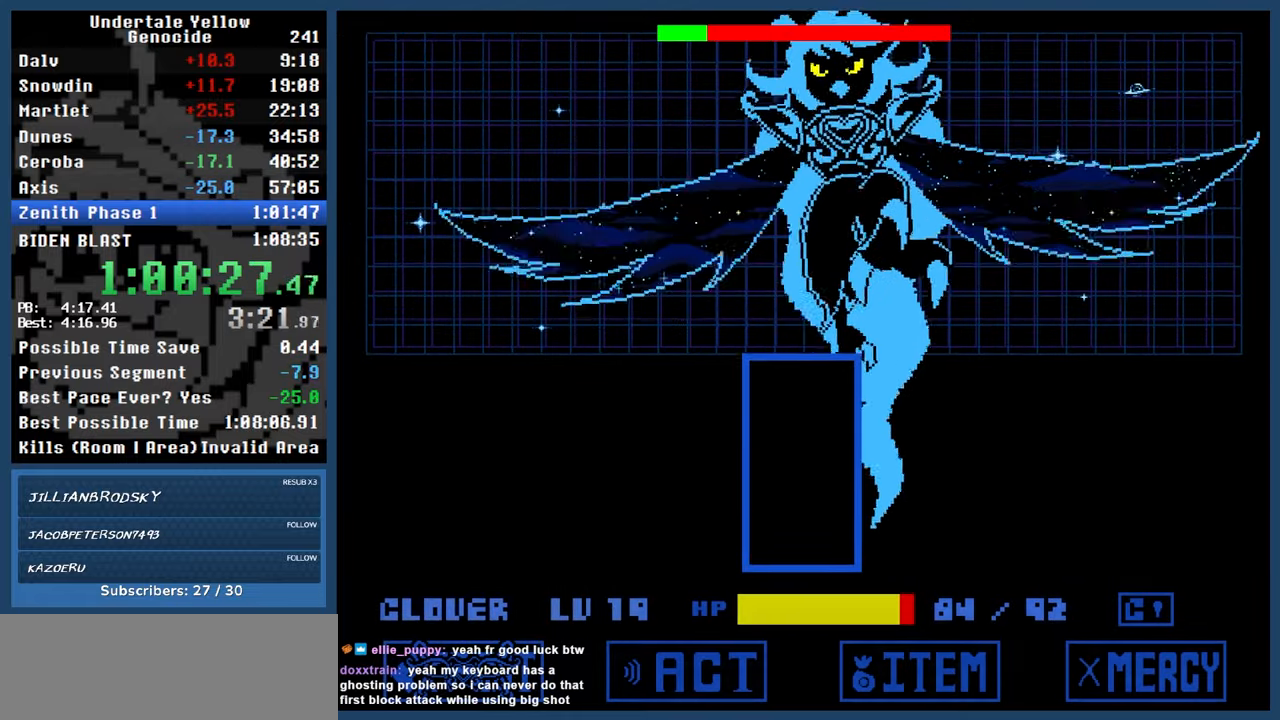
{"keys": ["automash"], "events": [[100, "up", "up"]]}
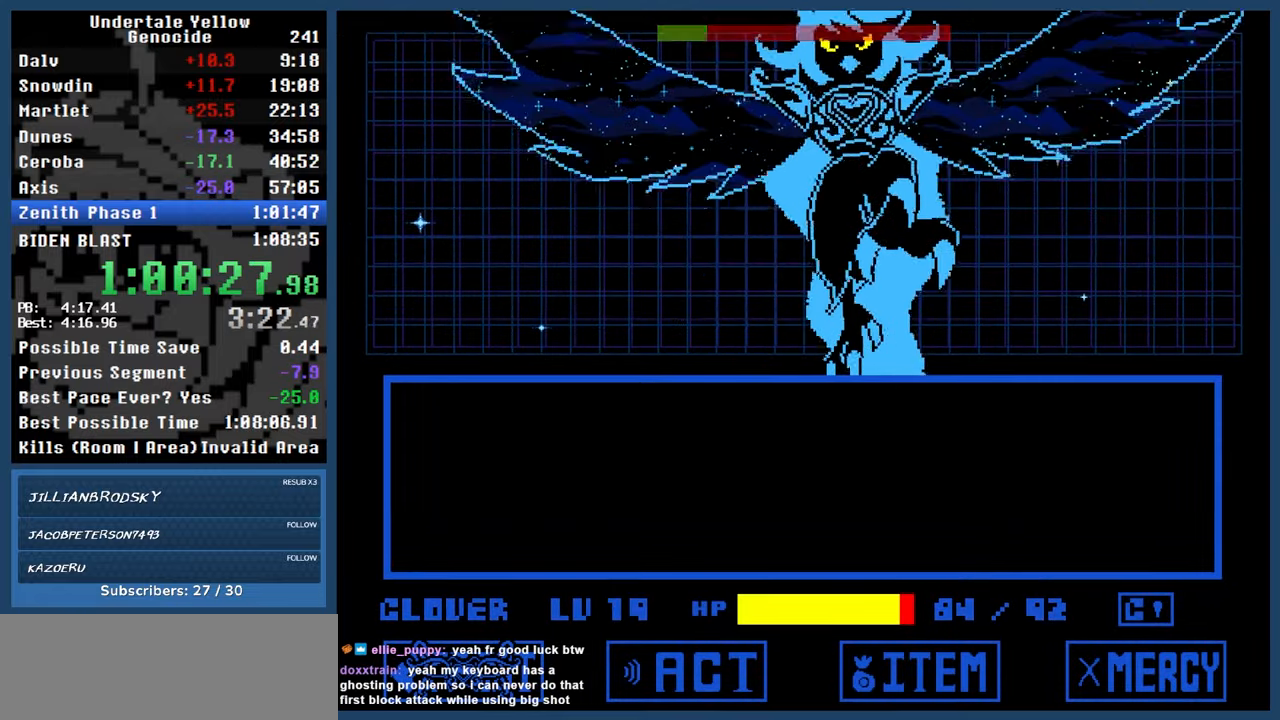
{"keys": ["z"], "events": [[217, "automash", "up"], [400, "z", "down"]]}